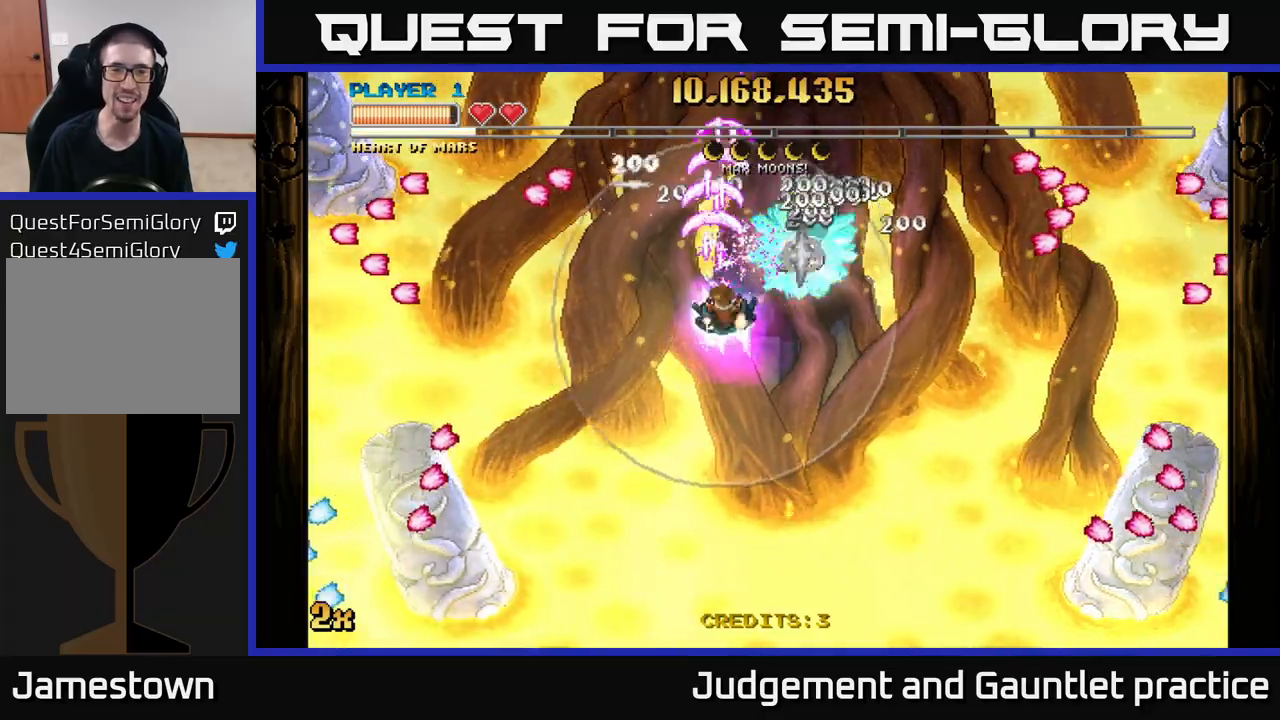
Gameplay with a controller (Xbox layout); each line is a JSON object with the inputs held at the frame after it. "events" lists button and stick changes between this image and that frame as [ms after this image, input, new state], when the widget could be followed in between. Not read: right_stick.
{"buttons": ["A"], "left_stick": "center", "events": [[17, "X", "down"], [17, "left_stick", "up-right"], [133, "X", "up"], [250, "left_stick", "center"]]}
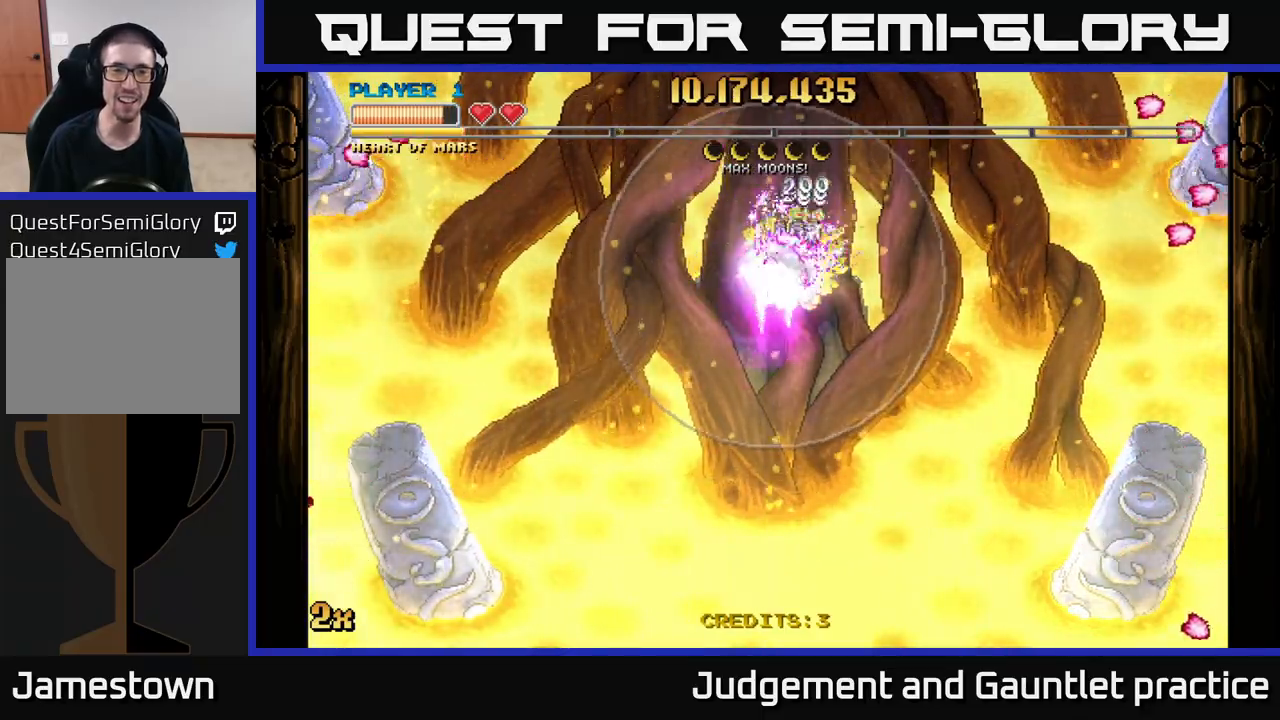
{"buttons": ["A"], "left_stick": "down-left", "events": [[467, "left_stick", "down-left"]]}
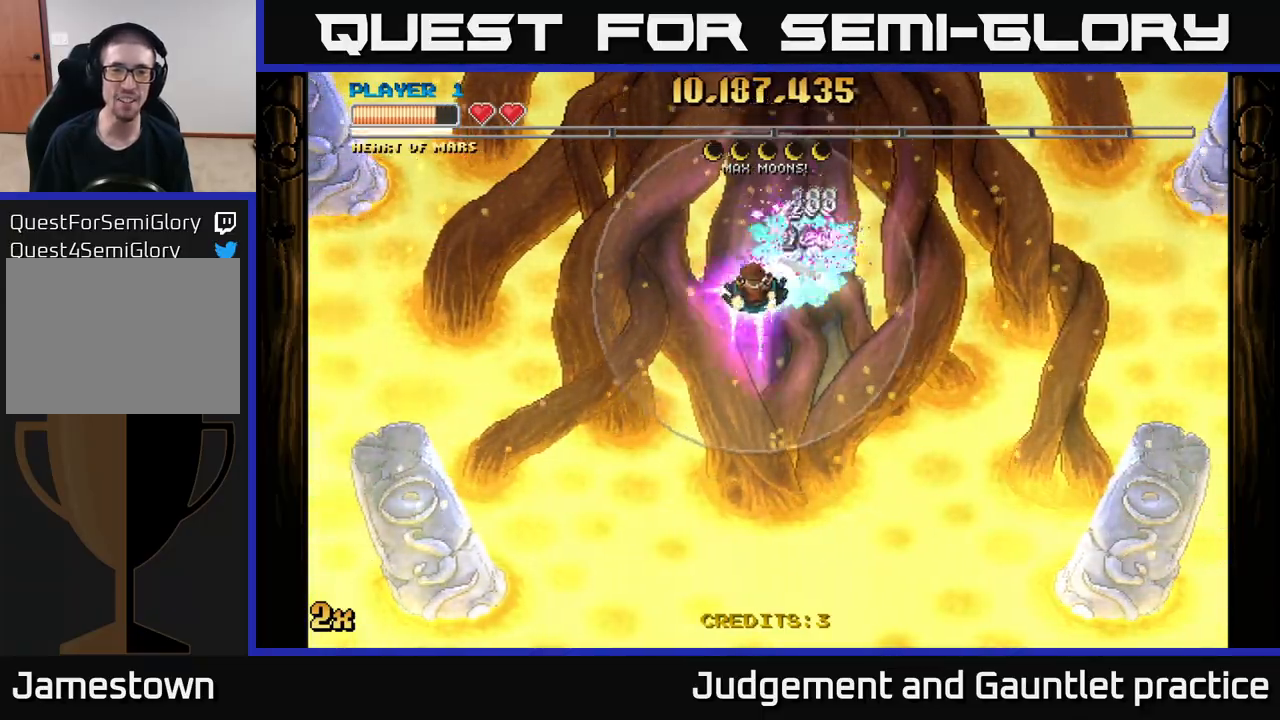
{"buttons": ["A"], "left_stick": "down-left", "events": []}
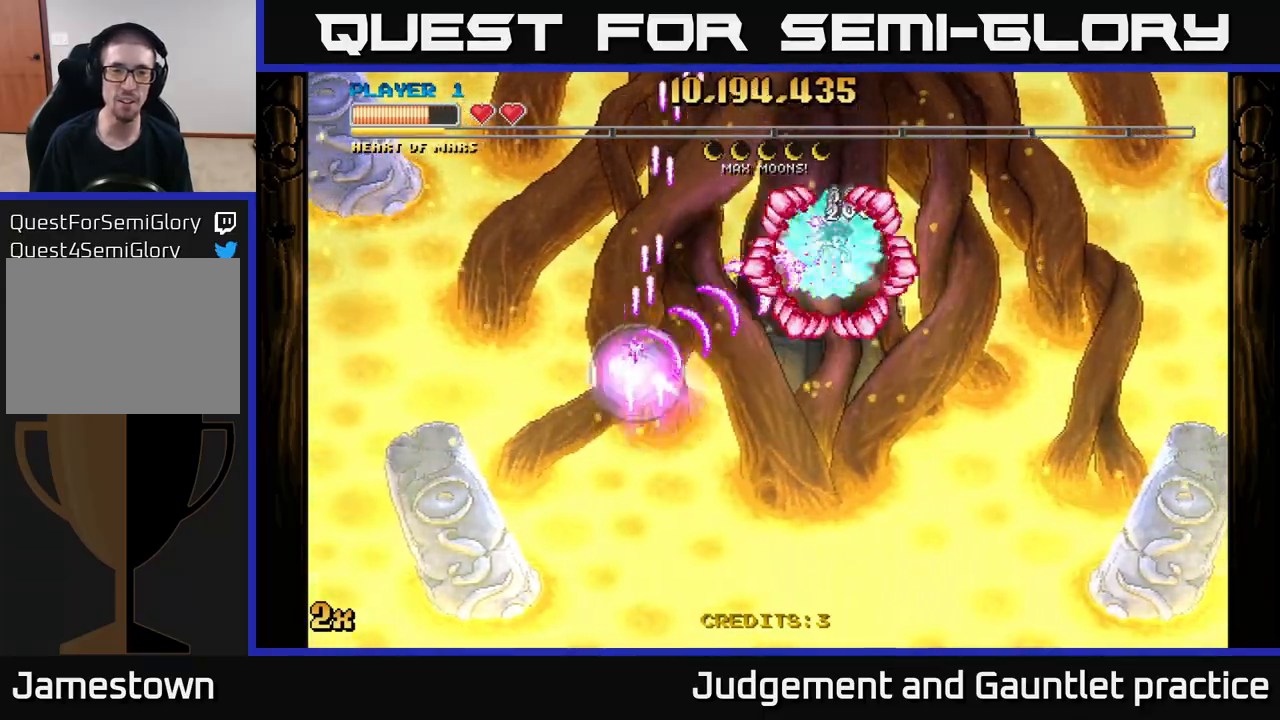
{"buttons": ["A"], "left_stick": "down-left", "events": []}
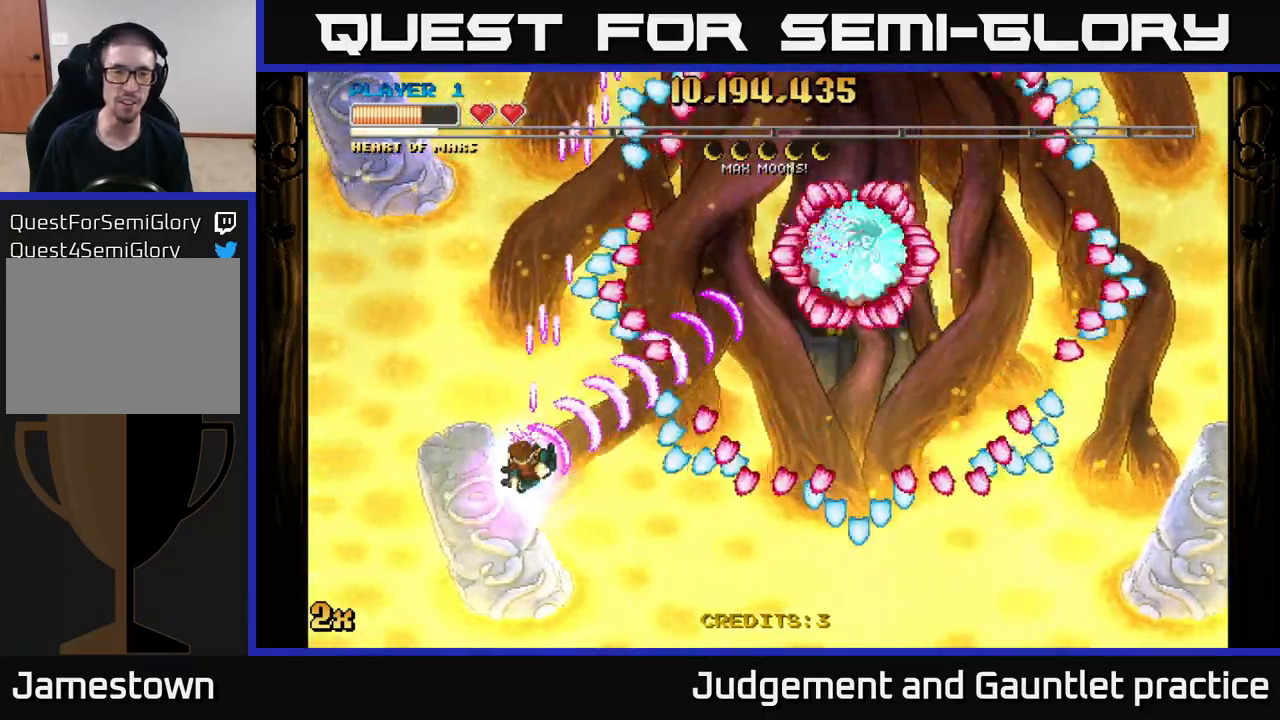
{"buttons": ["A"], "left_stick": "left", "events": [[333, "left_stick", "left"]]}
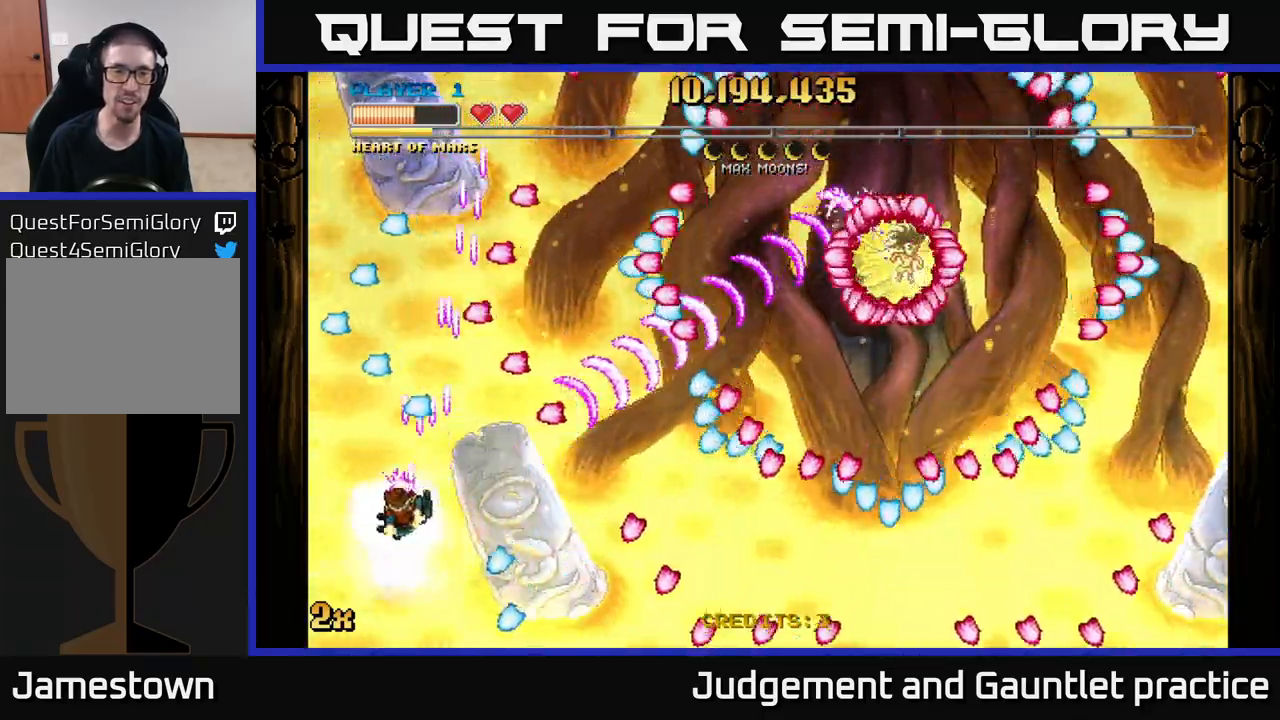
{"buttons": ["A"], "left_stick": "center", "events": [[100, "left_stick", "right"], [200, "X", "down"], [283, "left_stick", "up-right"], [300, "X", "up"], [500, "left_stick", "center"]]}
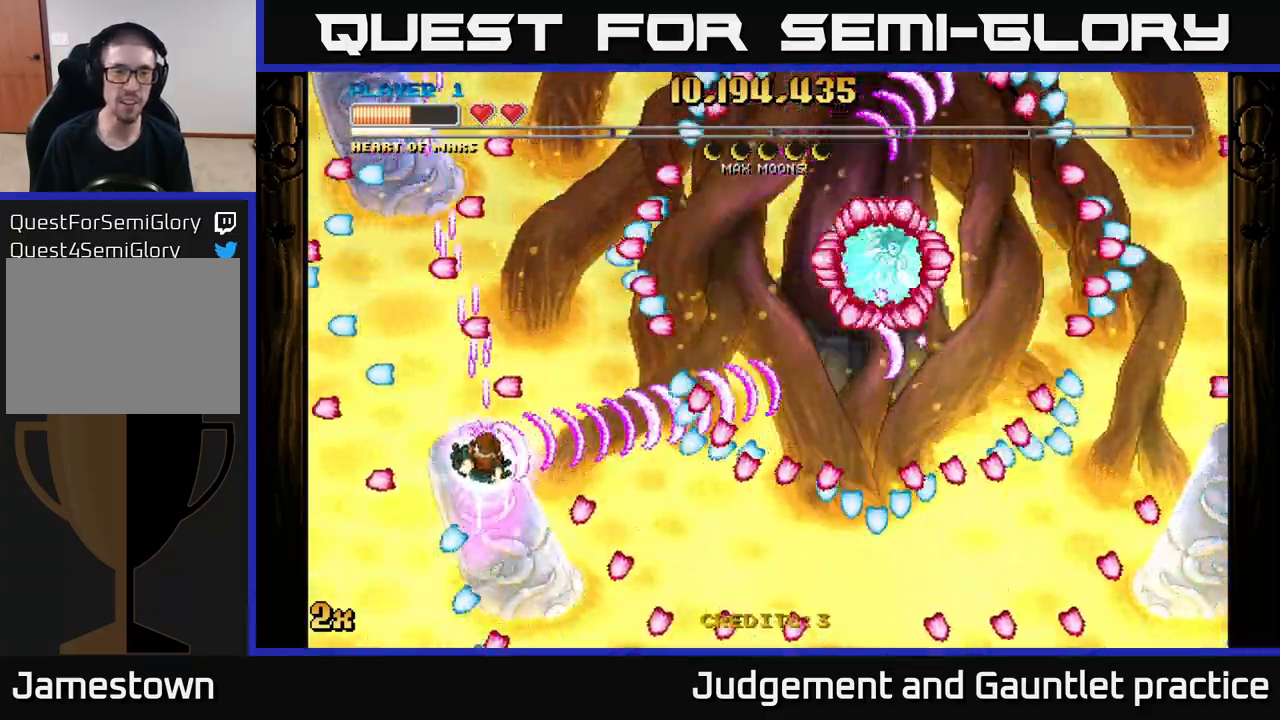
{"buttons": ["A"], "left_stick": "up-left", "events": [[50, "left_stick", "left"], [217, "left_stick", "center"], [317, "left_stick", "down"], [433, "left_stick", "up-left"]]}
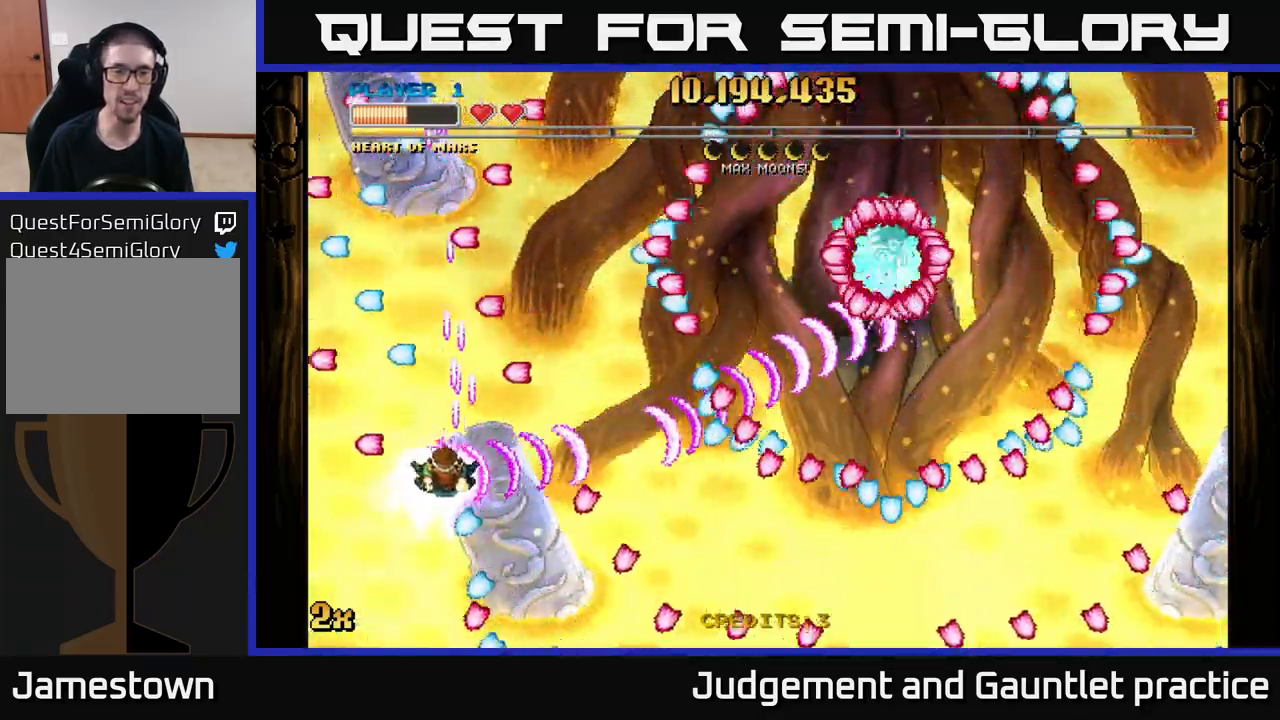
{"buttons": ["A"], "left_stick": "center", "events": [[83, "left_stick", "right"], [283, "left_stick", "up"], [400, "left_stick", "center"]]}
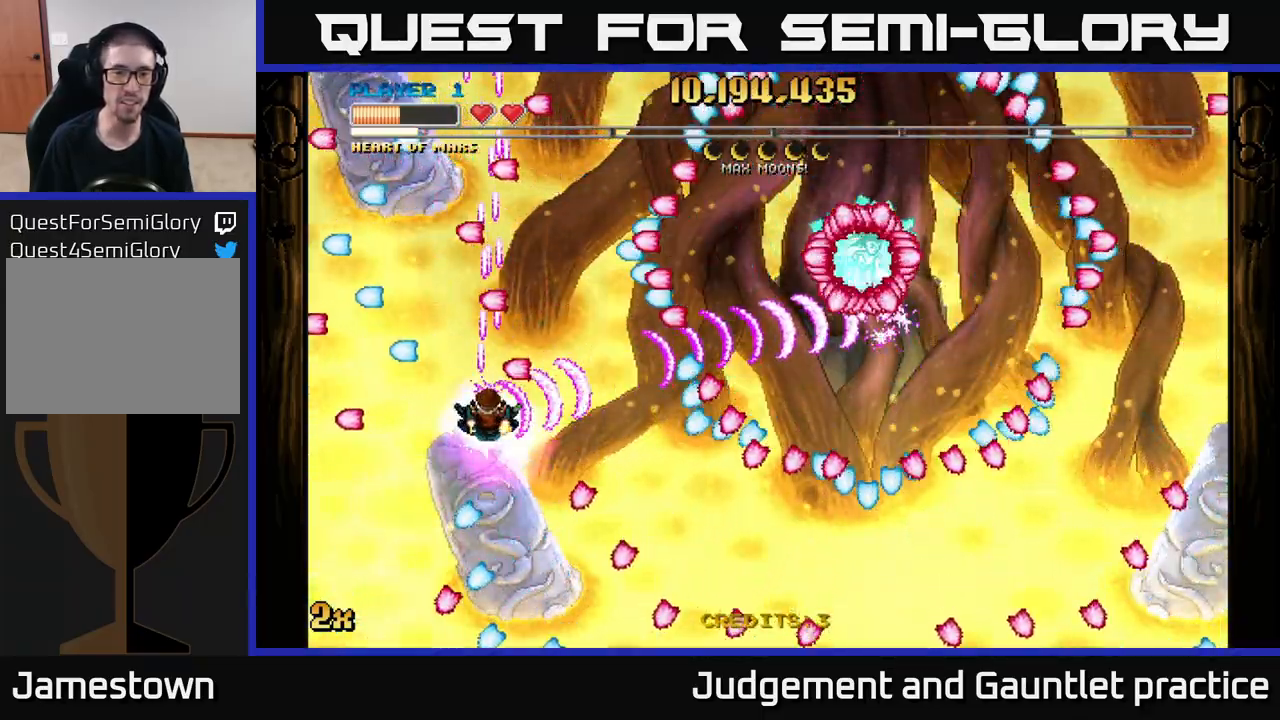
{"buttons": ["A"], "left_stick": "center", "events": [[67, "left_stick", "down-left"], [183, "left_stick", "center"]]}
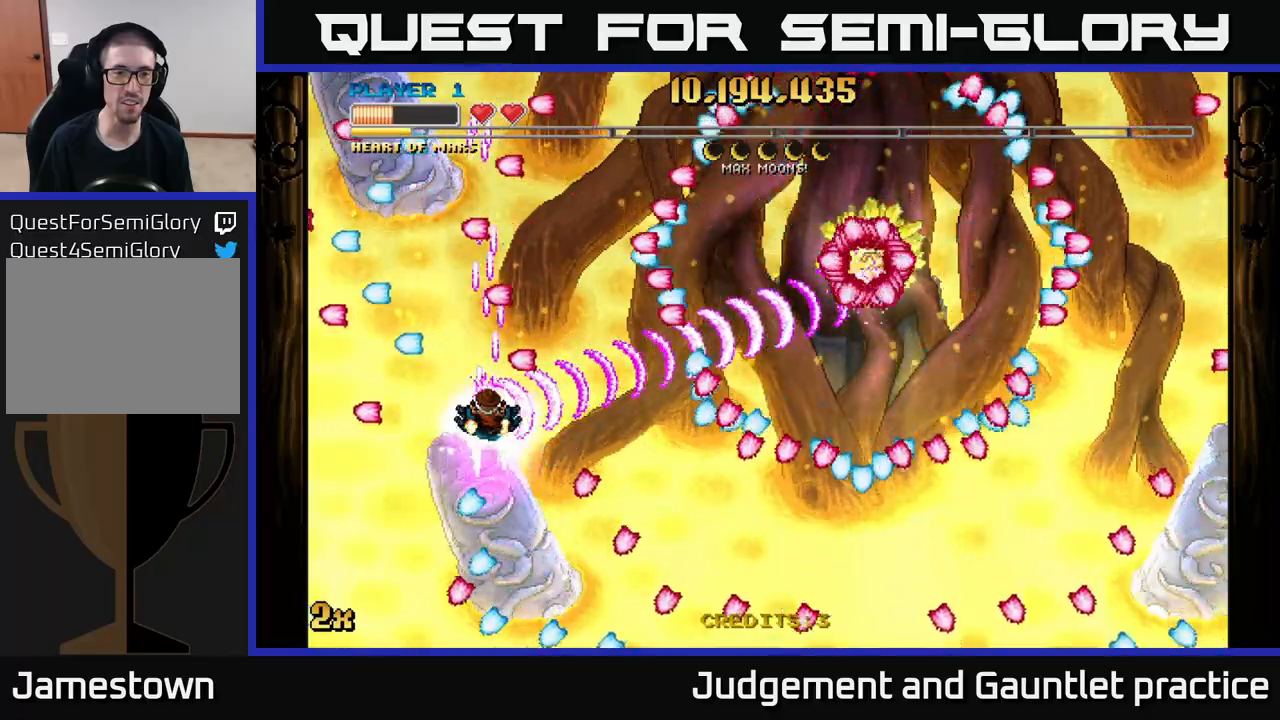
{"buttons": ["A"], "left_stick": "center", "events": []}
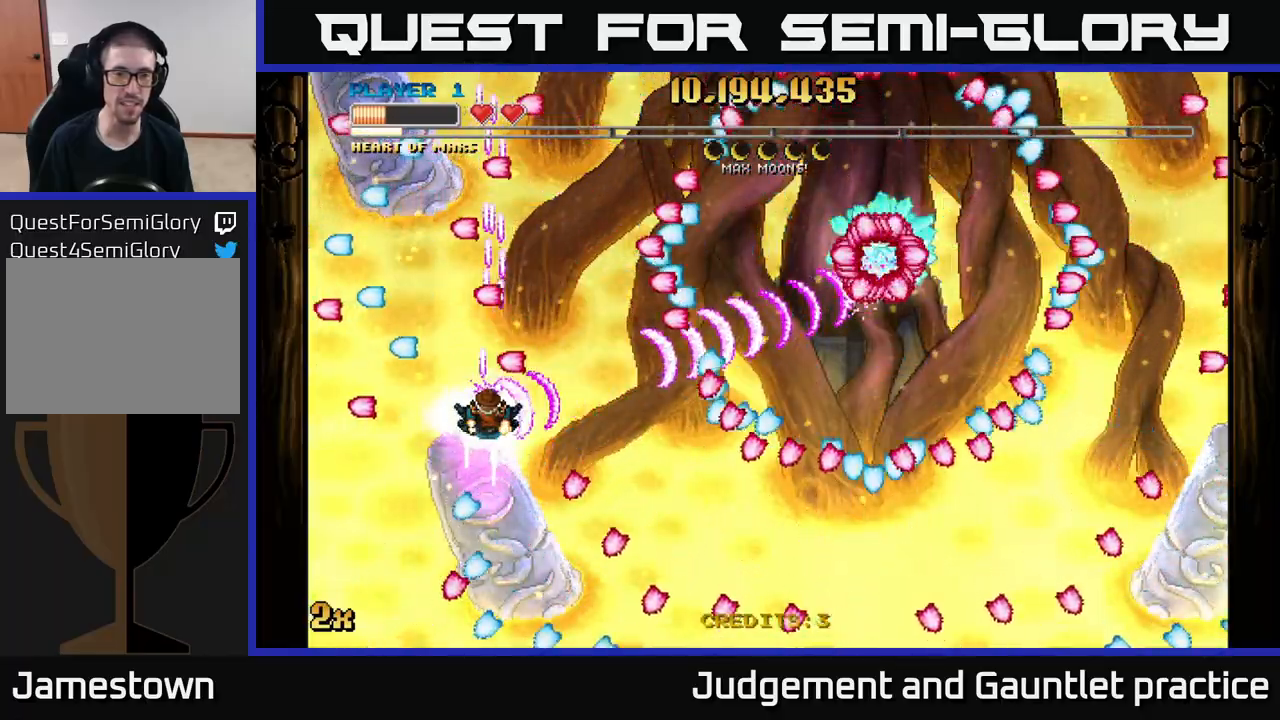
{"buttons": ["A"], "left_stick": "center", "events": []}
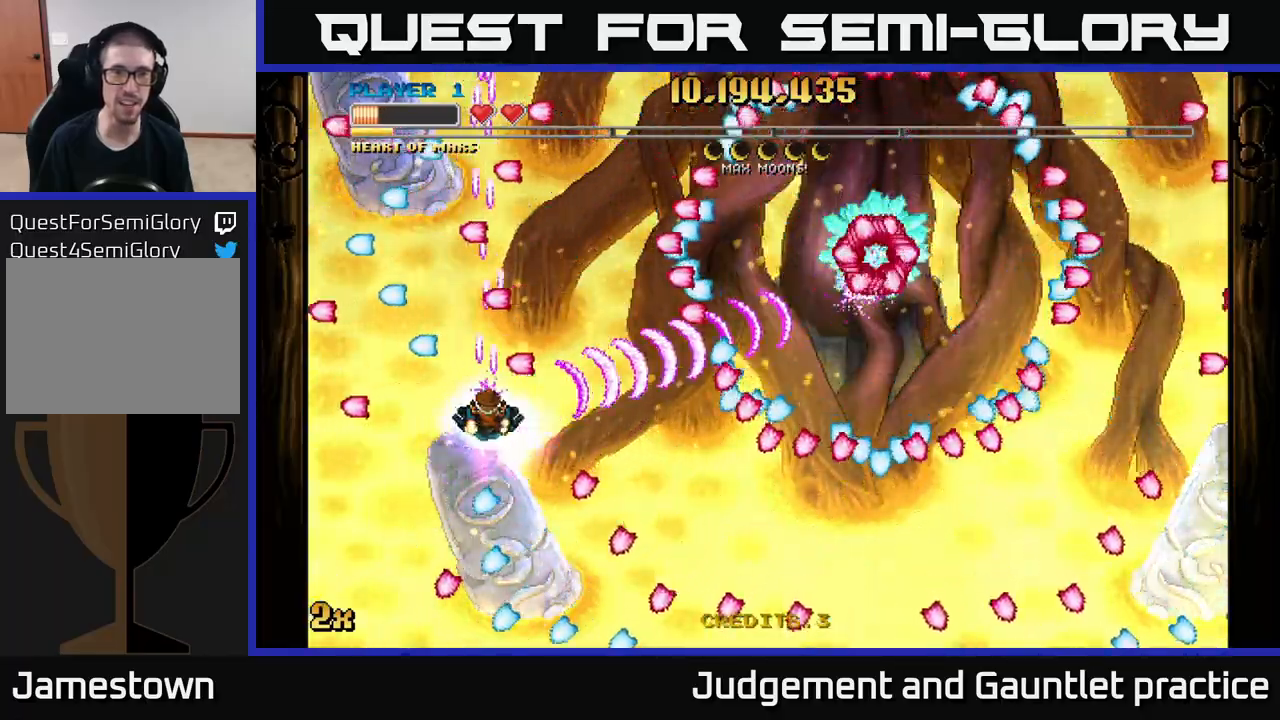
{"buttons": ["A"], "left_stick": "center", "events": []}
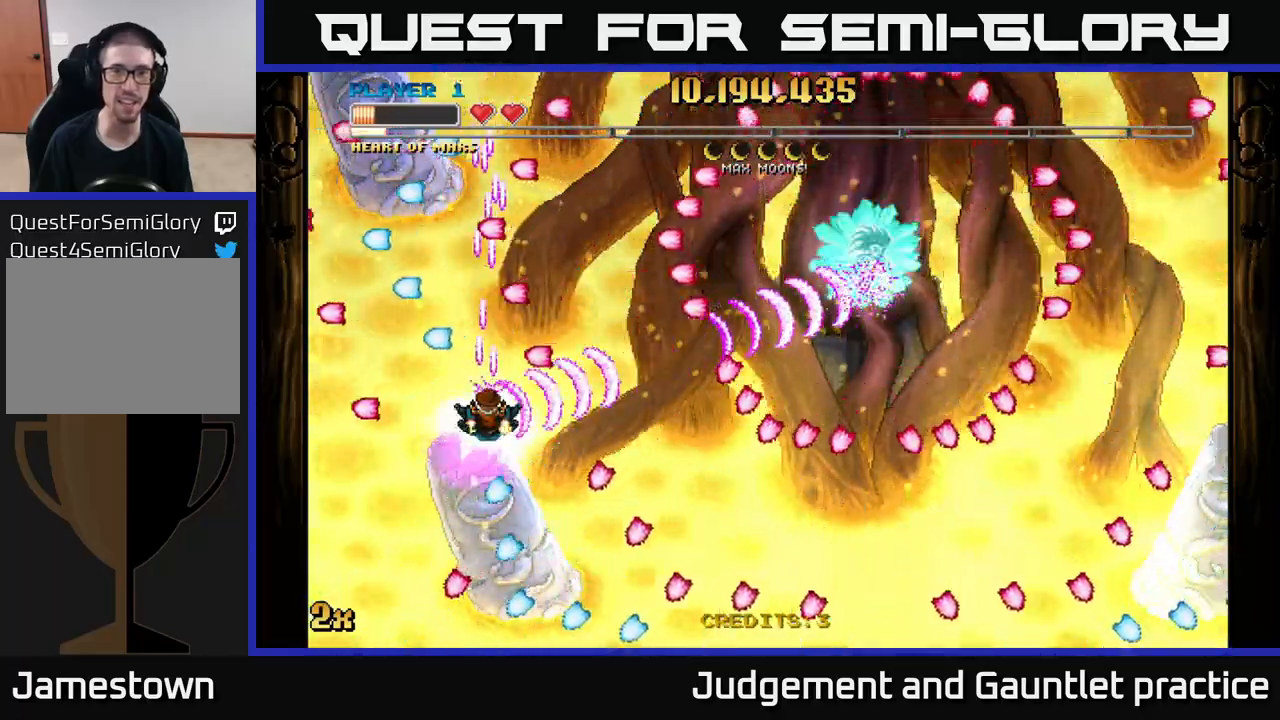
{"buttons": ["A"], "left_stick": "right", "events": [[483, "left_stick", "right"]]}
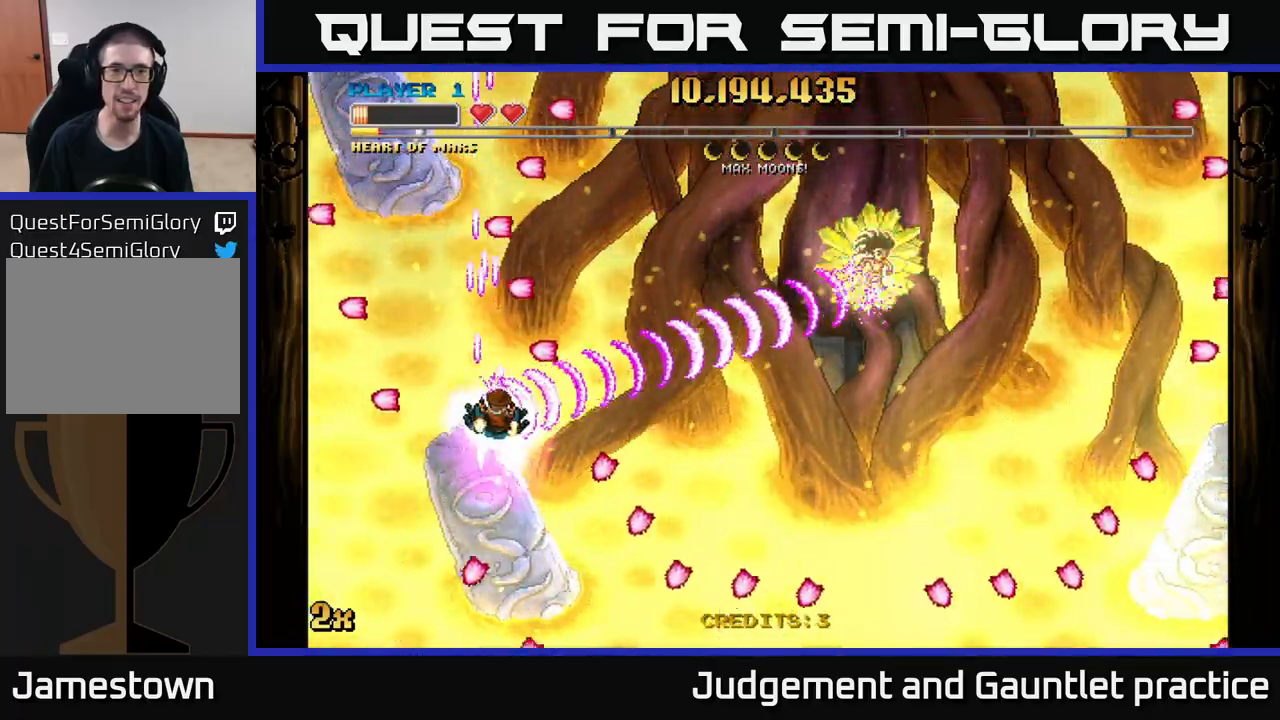
{"buttons": ["A"], "left_stick": "right", "events": [[117, "left_stick", "up-right"], [483, "left_stick", "right"]]}
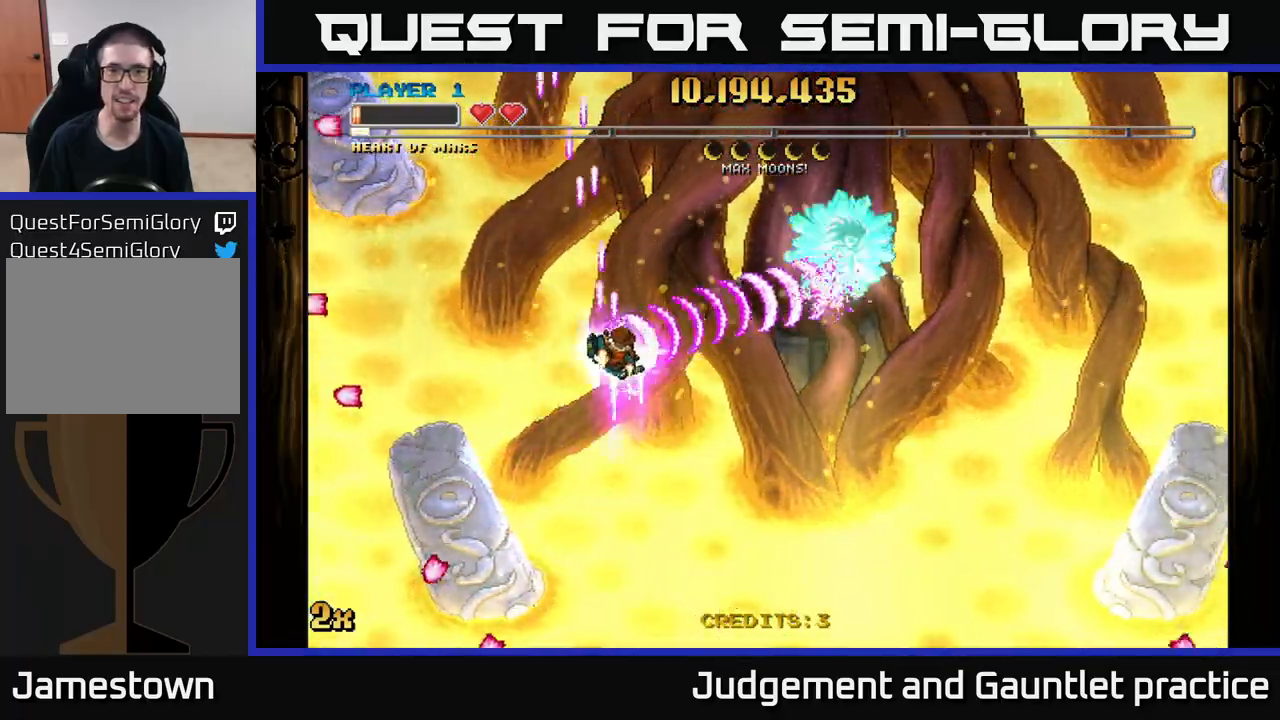
{"buttons": ["A"], "left_stick": "down-right", "events": [[167, "left_stick", "down-right"], [283, "X", "down"], [283, "left_stick", "up-right"], [400, "X", "up"], [433, "left_stick", "down-right"]]}
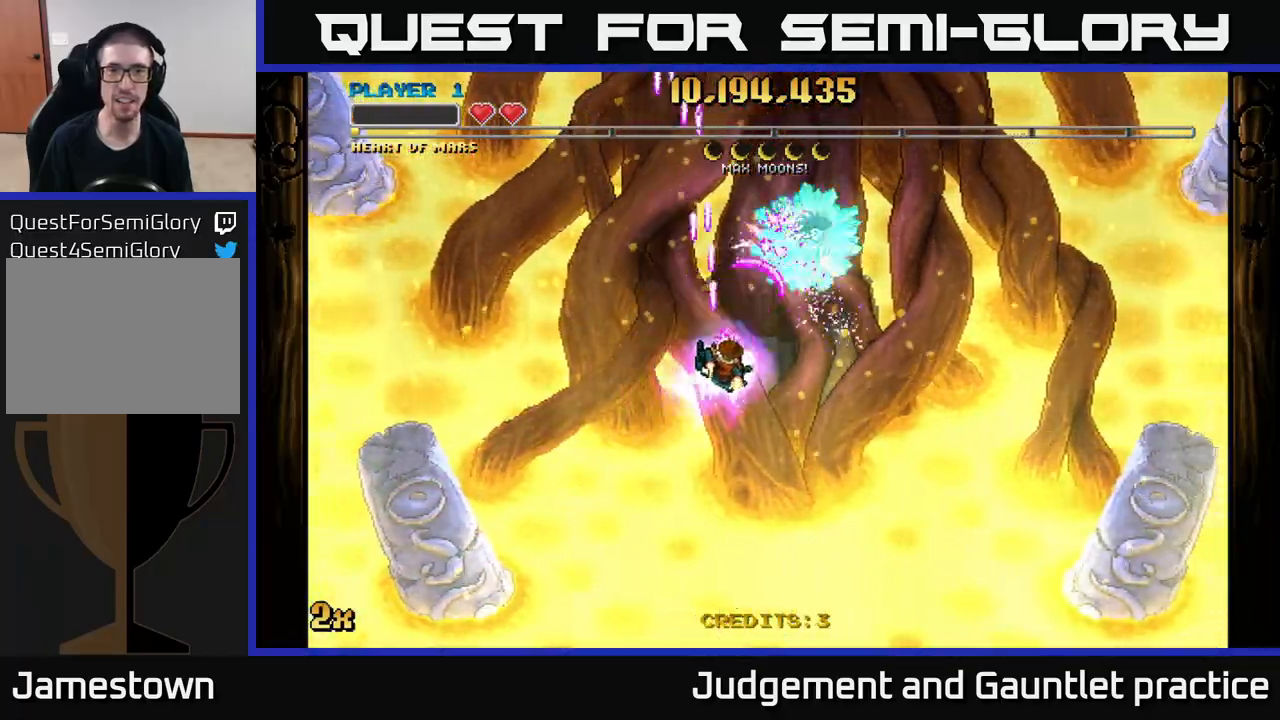
{"buttons": ["A"], "left_stick": "down-left", "events": [[333, "left_stick", "up"], [367, "X", "down"], [450, "X", "up"], [450, "left_stick", "down-left"]]}
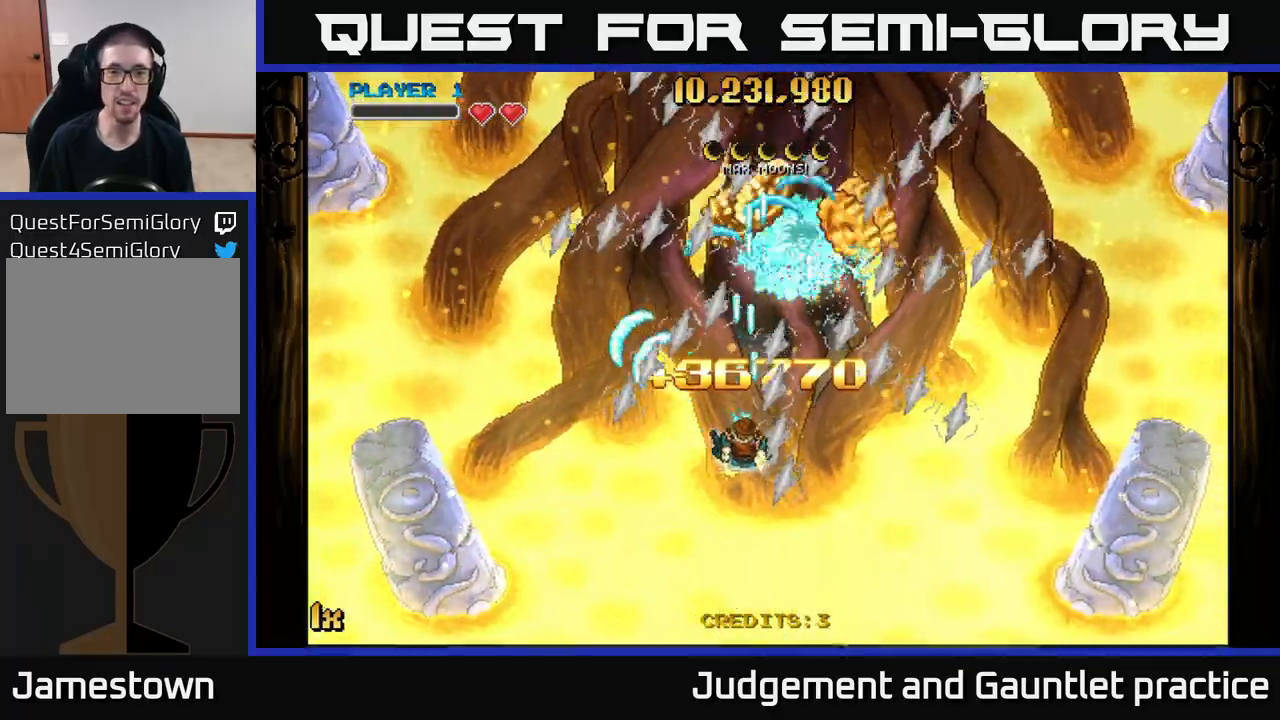
{"buttons": ["A", "X"], "left_stick": "up", "events": [[117, "left_stick", "down"], [267, "left_stick", "down-left"], [383, "left_stick", "up"], [500, "X", "down"]]}
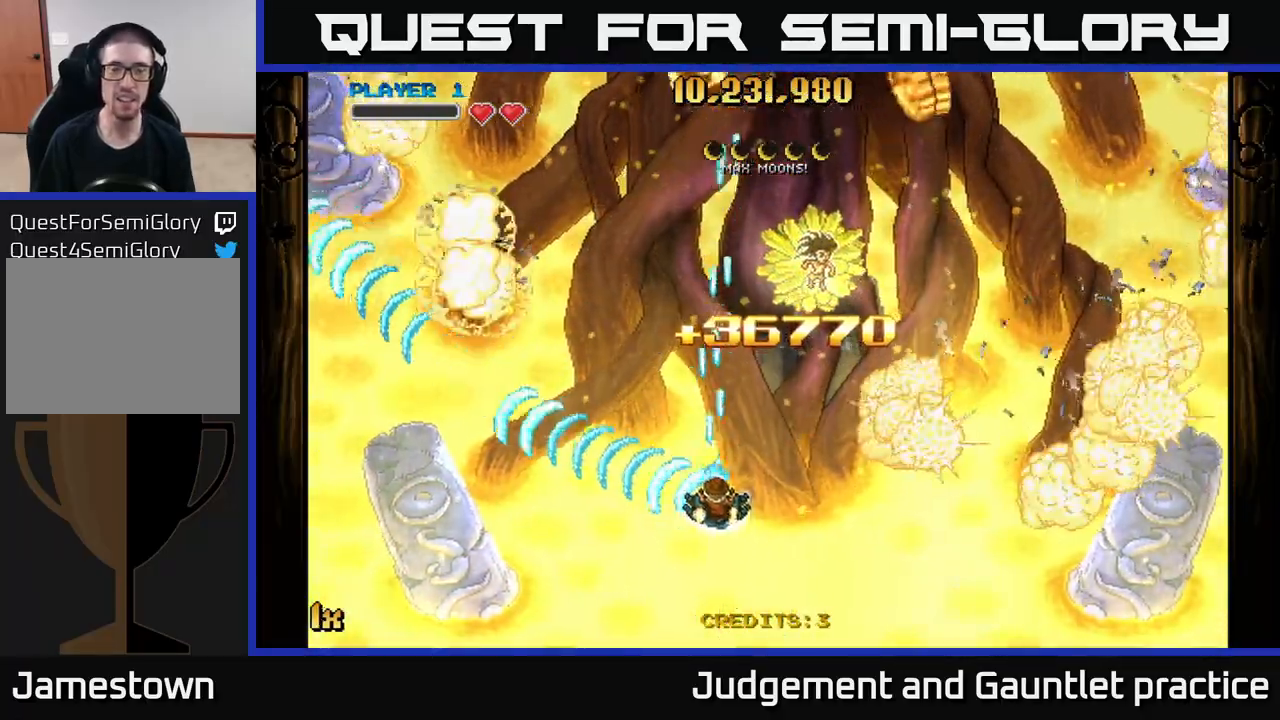
{"buttons": ["A"], "left_stick": "up-right", "events": [[100, "X", "up"], [100, "left_stick", "up-right"]]}
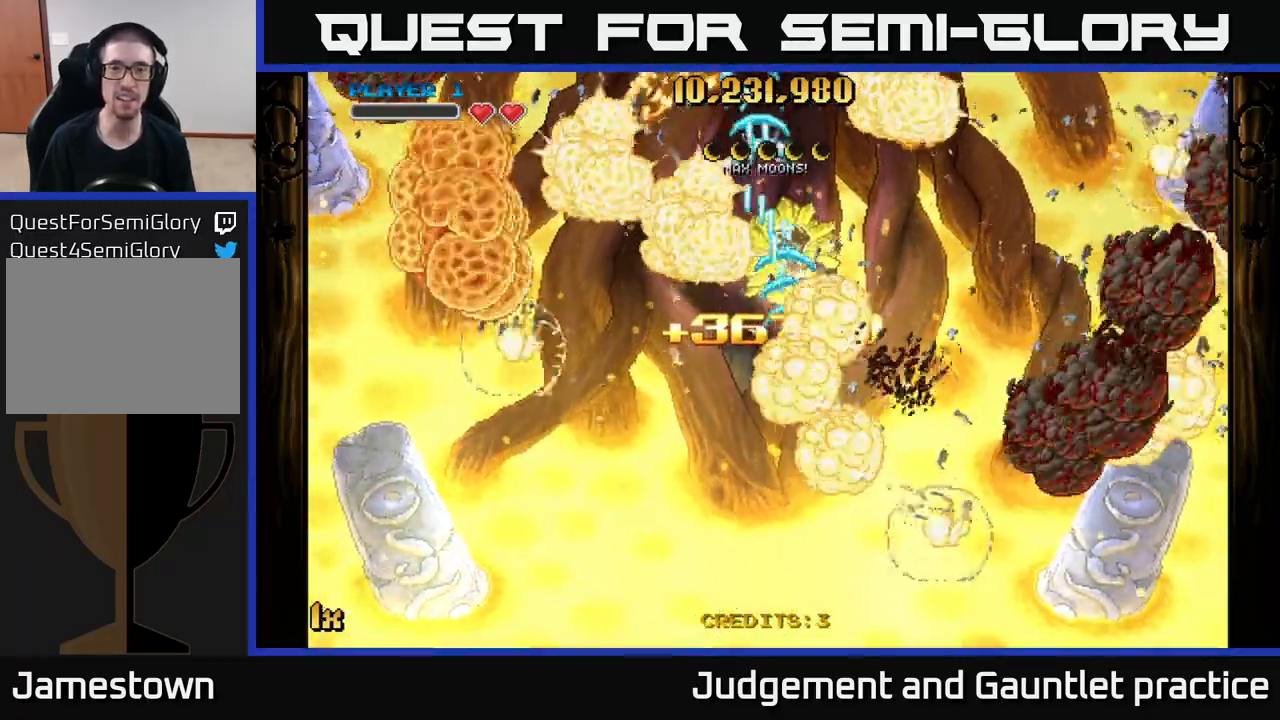
{"buttons": ["A"], "left_stick": "up", "events": [[483, "left_stick", "up"]]}
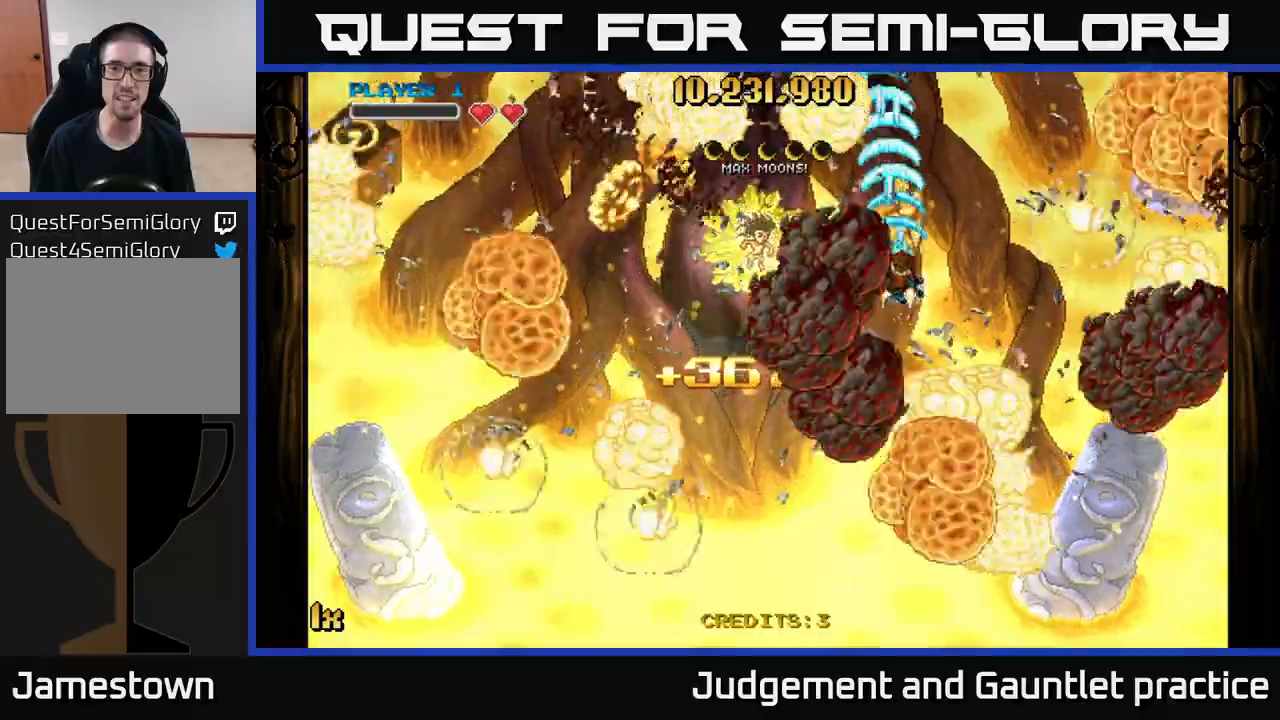
{"buttons": ["A"], "left_stick": "down-left", "events": [[100, "left_stick", "down-right"], [217, "L1", "down"], [217, "left_stick", "down-left"], [300, "L1", "up"]]}
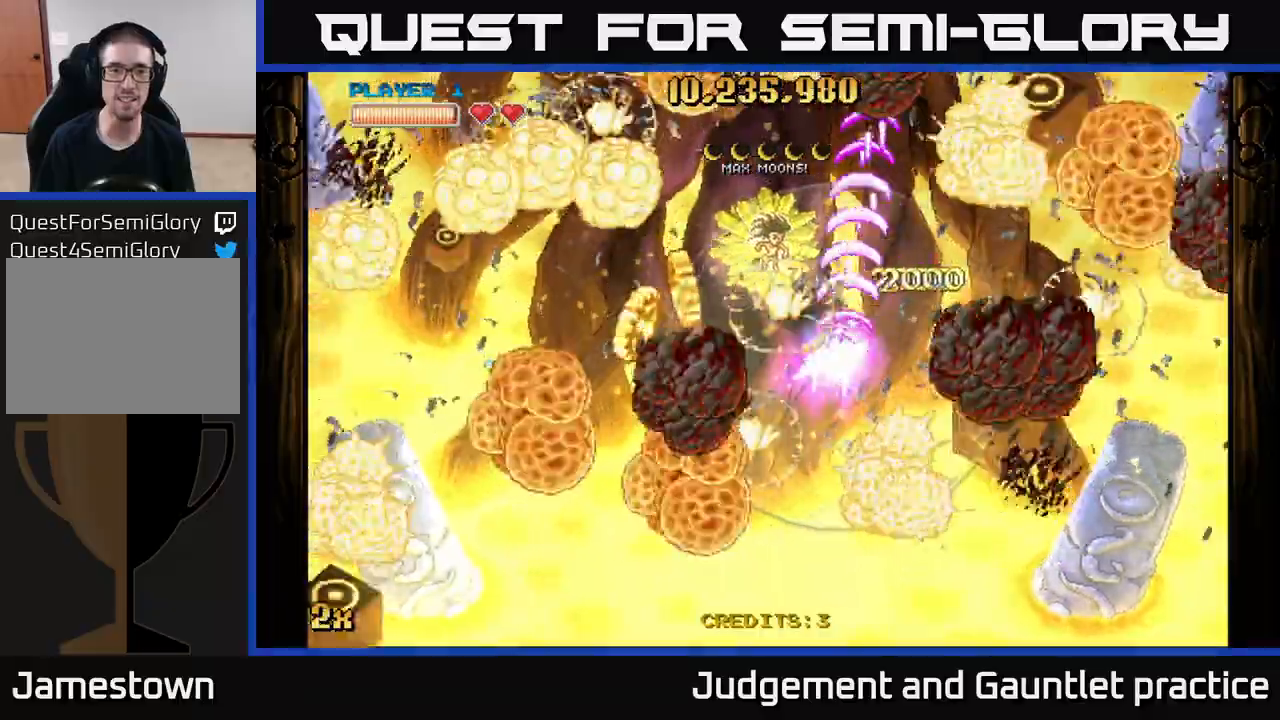
{"buttons": ["A"], "left_stick": "down-left", "events": []}
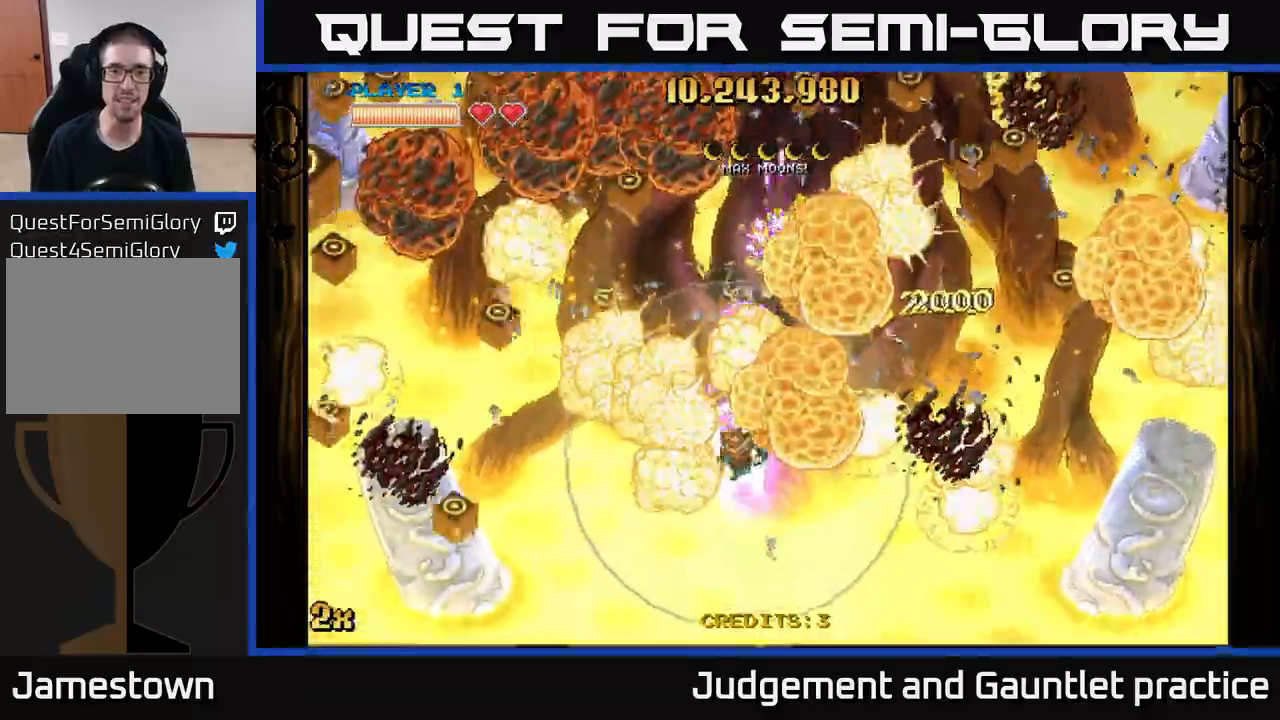
{"buttons": ["A"], "left_stick": "down", "events": [[50, "left_stick", "down-right"], [433, "left_stick", "down"]]}
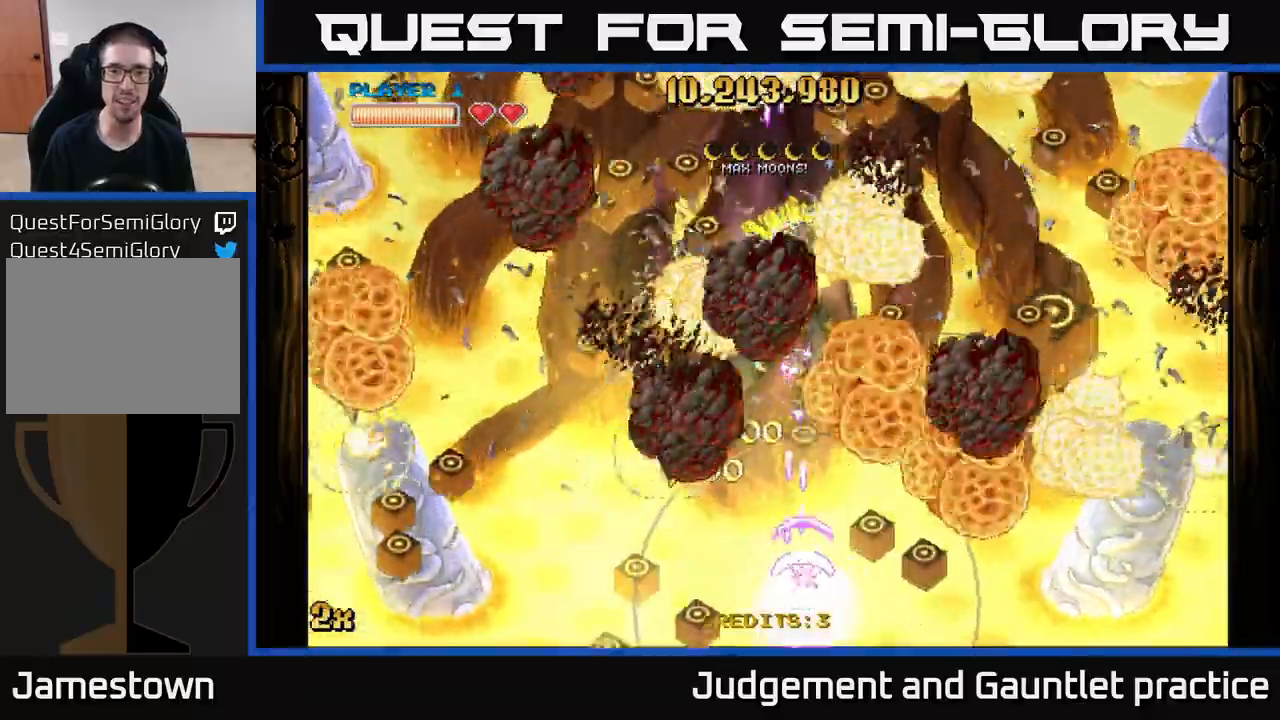
{"buttons": ["A"], "left_stick": "up", "events": [[100, "left_stick", "up"], [167, "X", "down"], [367, "X", "up"]]}
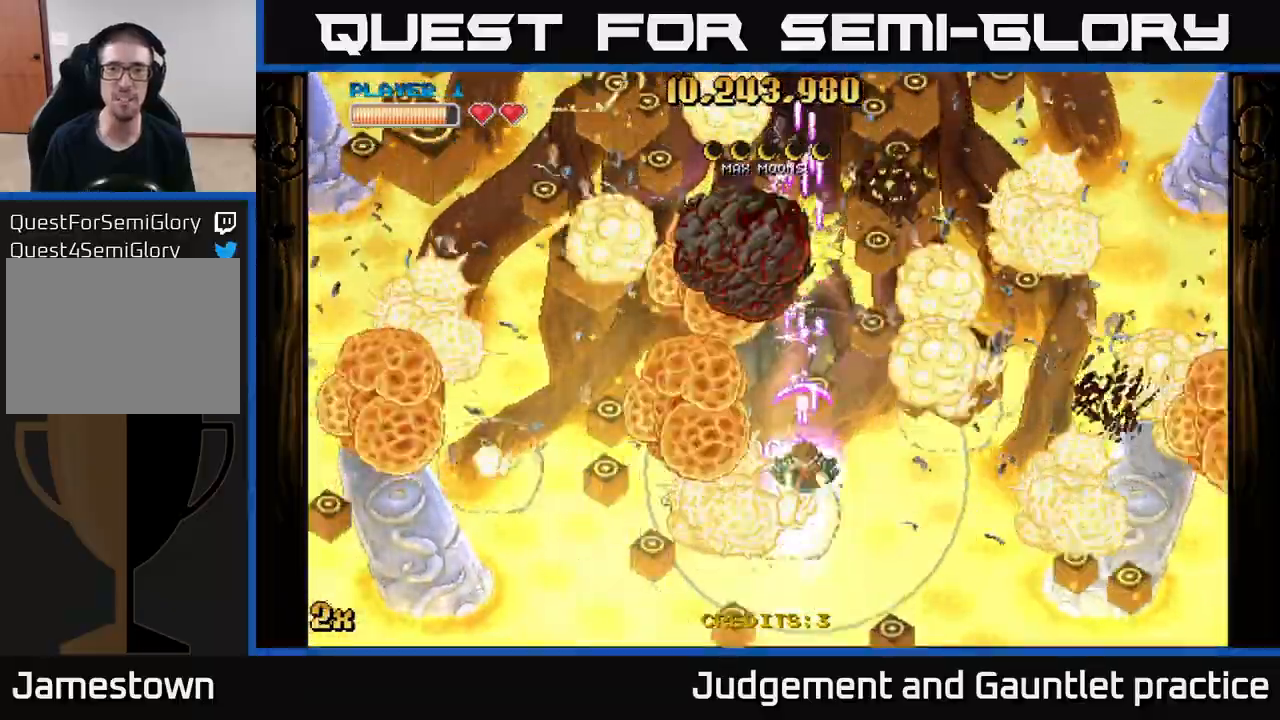
{"buttons": ["A"], "left_stick": "down", "events": [[117, "left_stick", "down"]]}
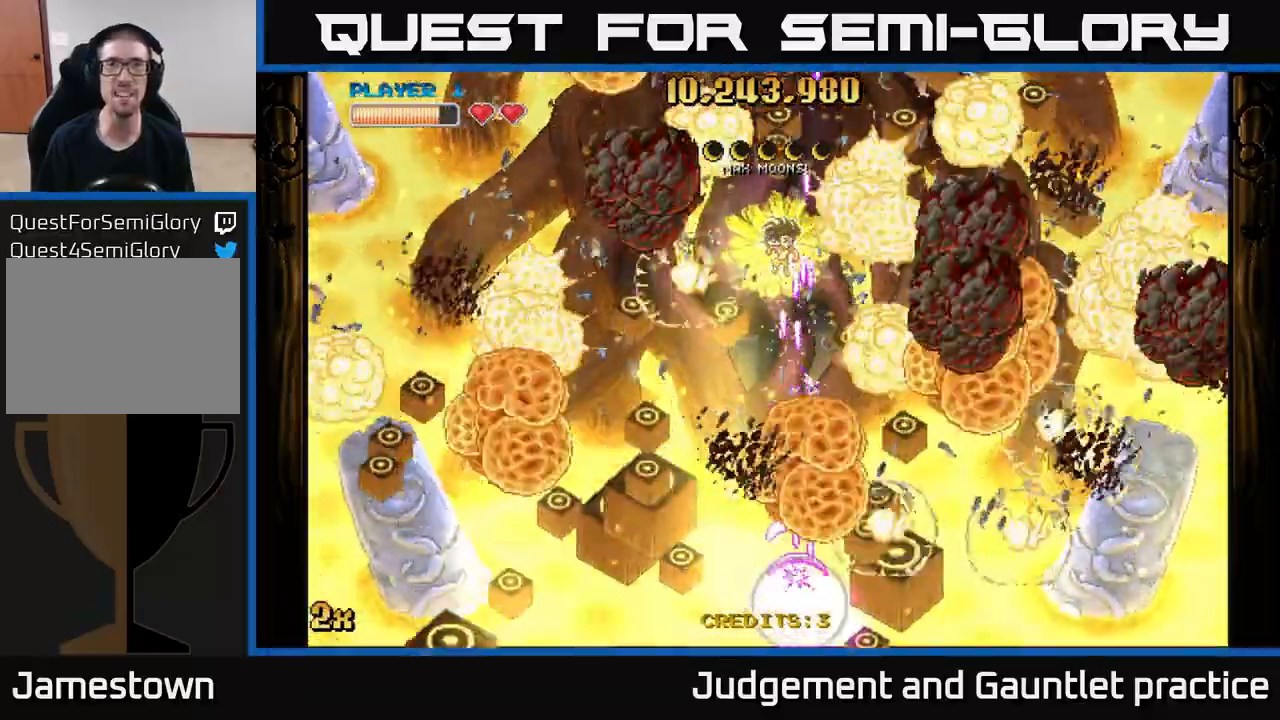
{"buttons": ["A"], "left_stick": "up", "events": [[133, "left_stick", "center"], [200, "left_stick", "up"]]}
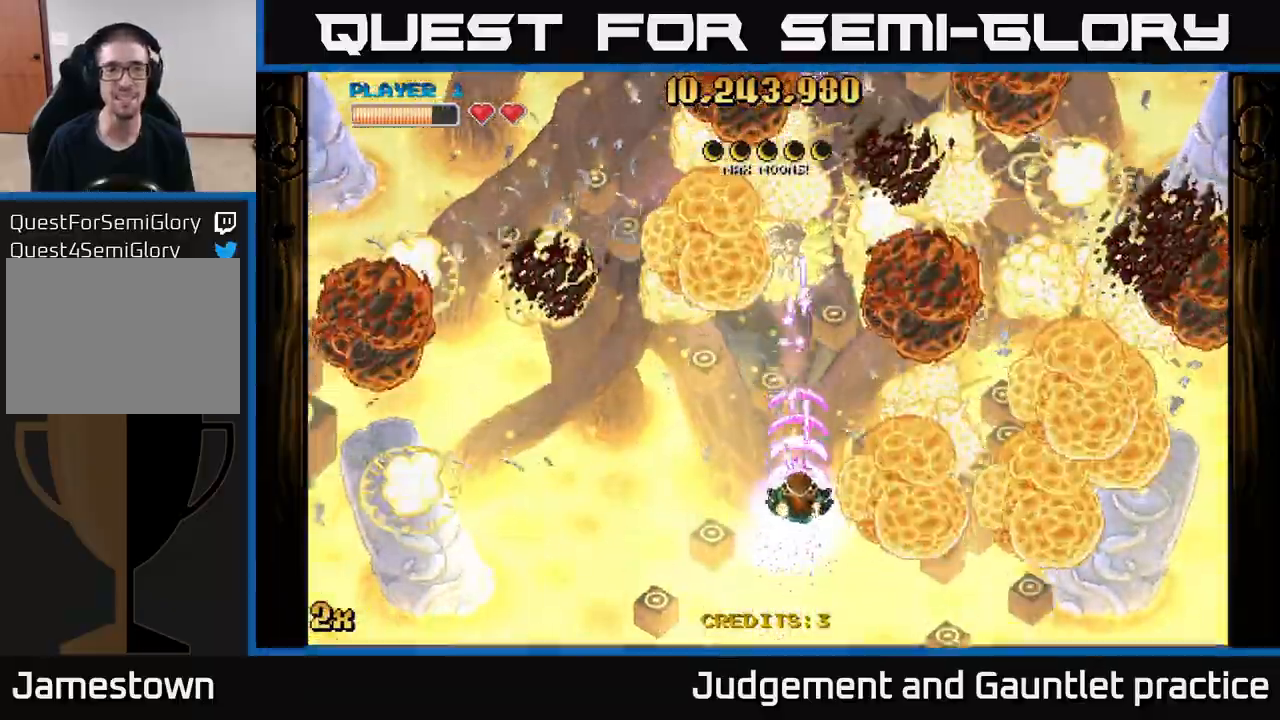
{"buttons": ["A"], "left_stick": "down", "events": [[217, "left_stick", "left"], [267, "left_stick", "down-left"], [400, "left_stick", "down"]]}
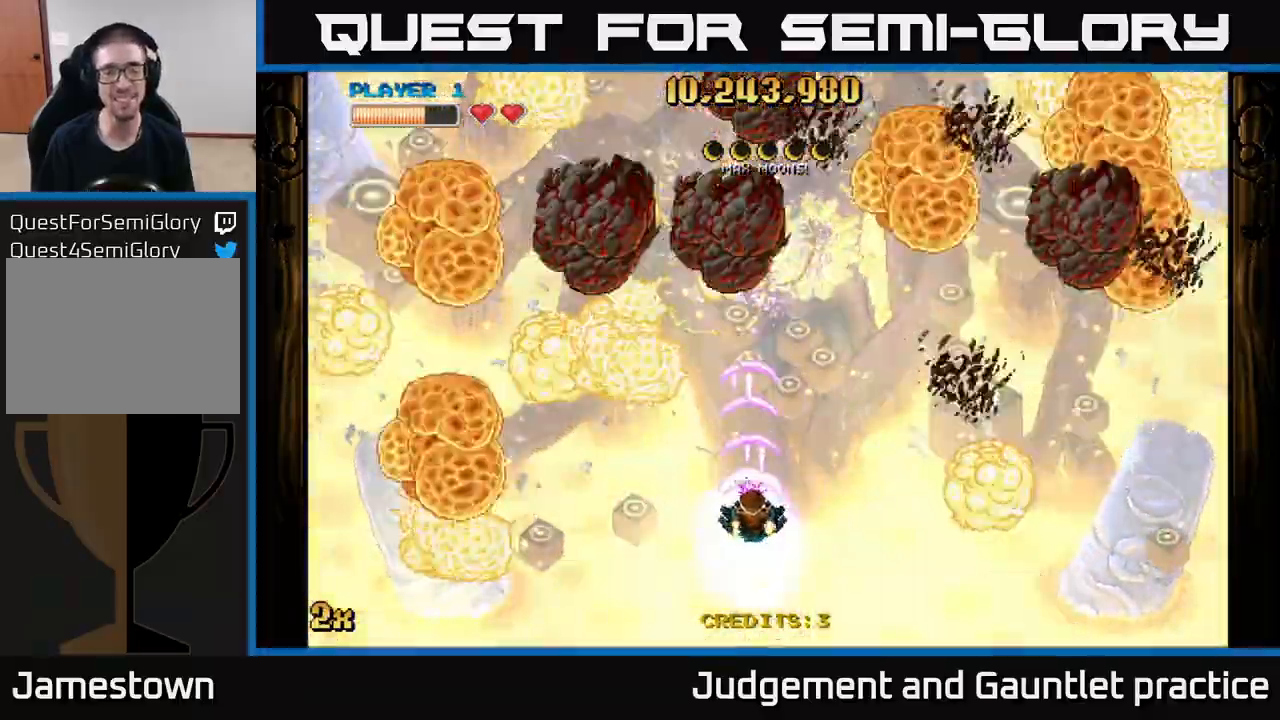
{"buttons": ["A", "X"], "left_stick": "up", "events": [[333, "left_stick", "up"], [383, "X", "down"]]}
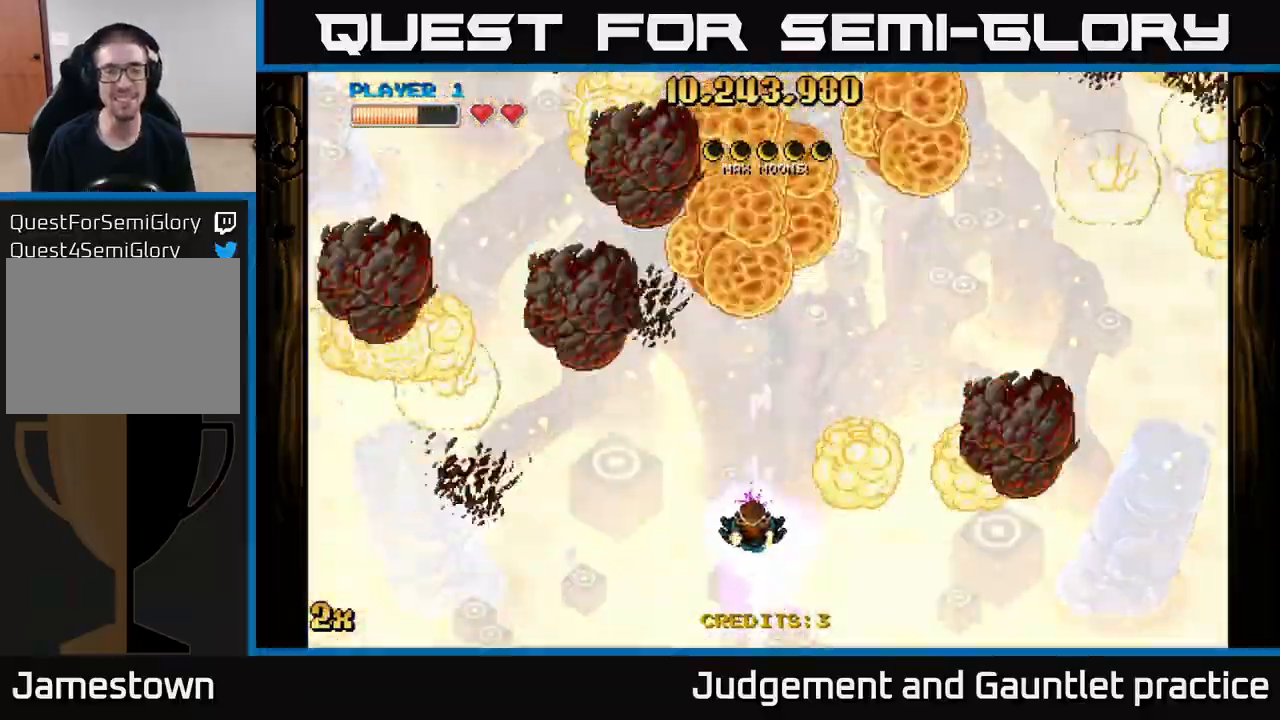
{"buttons": ["A"], "left_stick": "down", "events": [[17, "X", "up"], [133, "left_stick", "center"], [183, "left_stick", "down"], [350, "left_stick", "down-right"], [450, "left_stick", "down"]]}
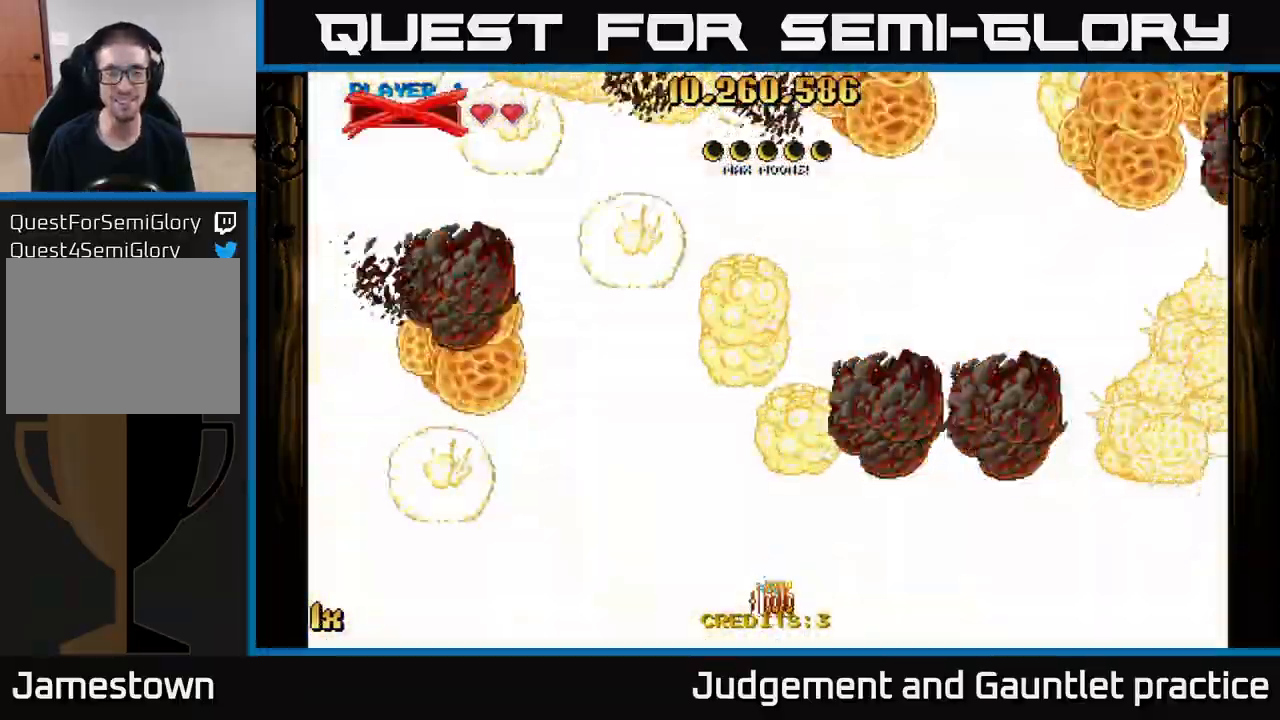
{"buttons": ["A"], "left_stick": "up", "events": [[183, "left_stick", "right"], [267, "left_stick", "up"]]}
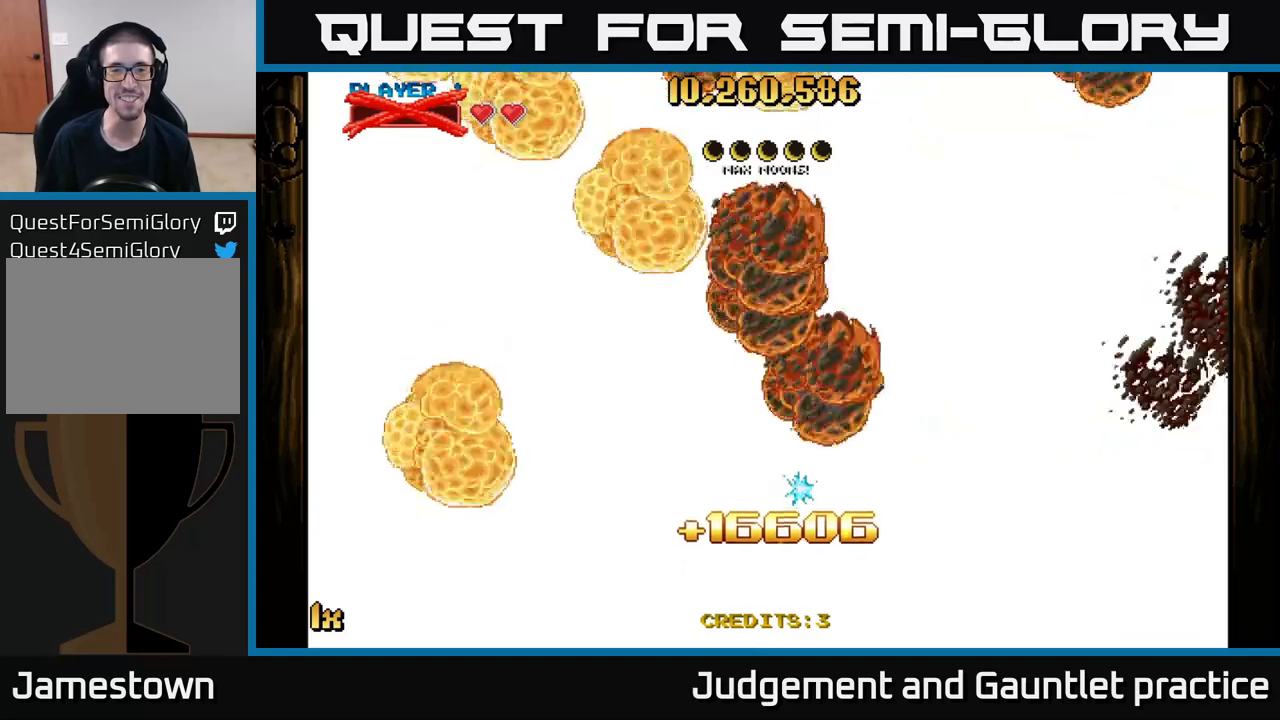
{"buttons": ["A"], "left_stick": "up-left", "events": [[100, "left_stick", "left"], [150, "left_stick", "down-left"], [383, "left_stick", "up-left"]]}
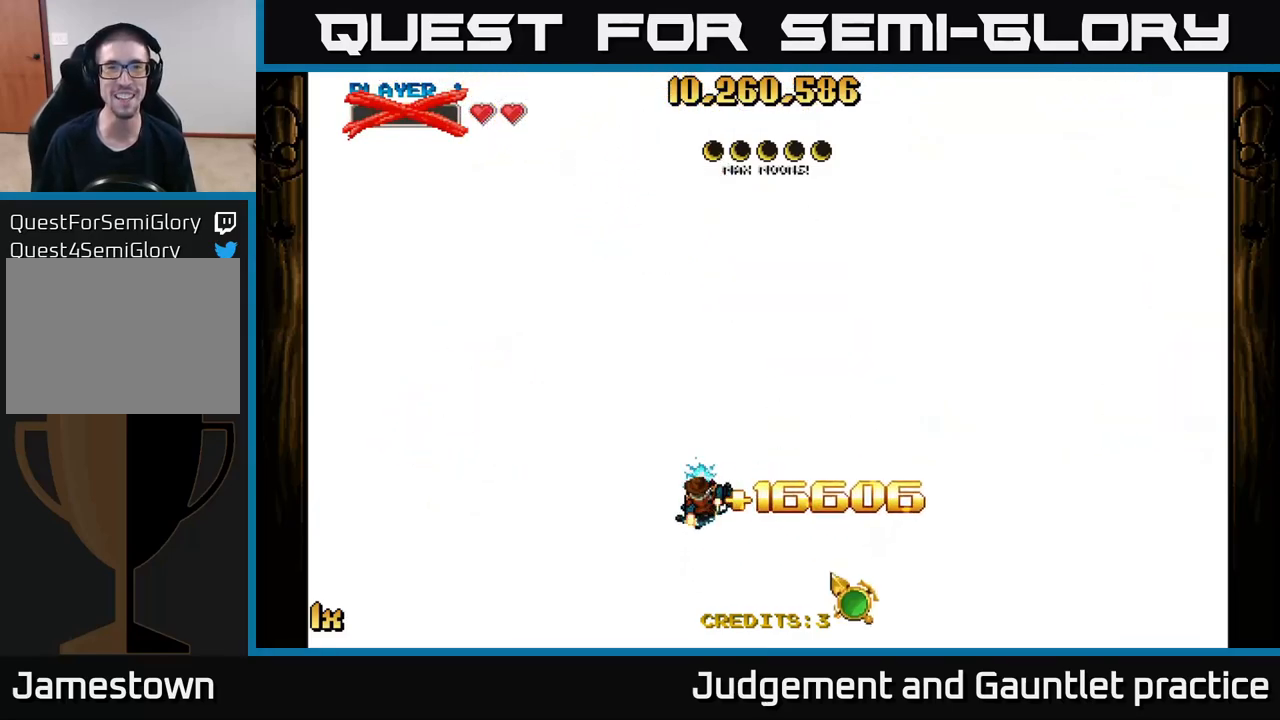
{"buttons": [], "left_stick": "center", "events": [[83, "A", "up"], [133, "left_stick", "center"]]}